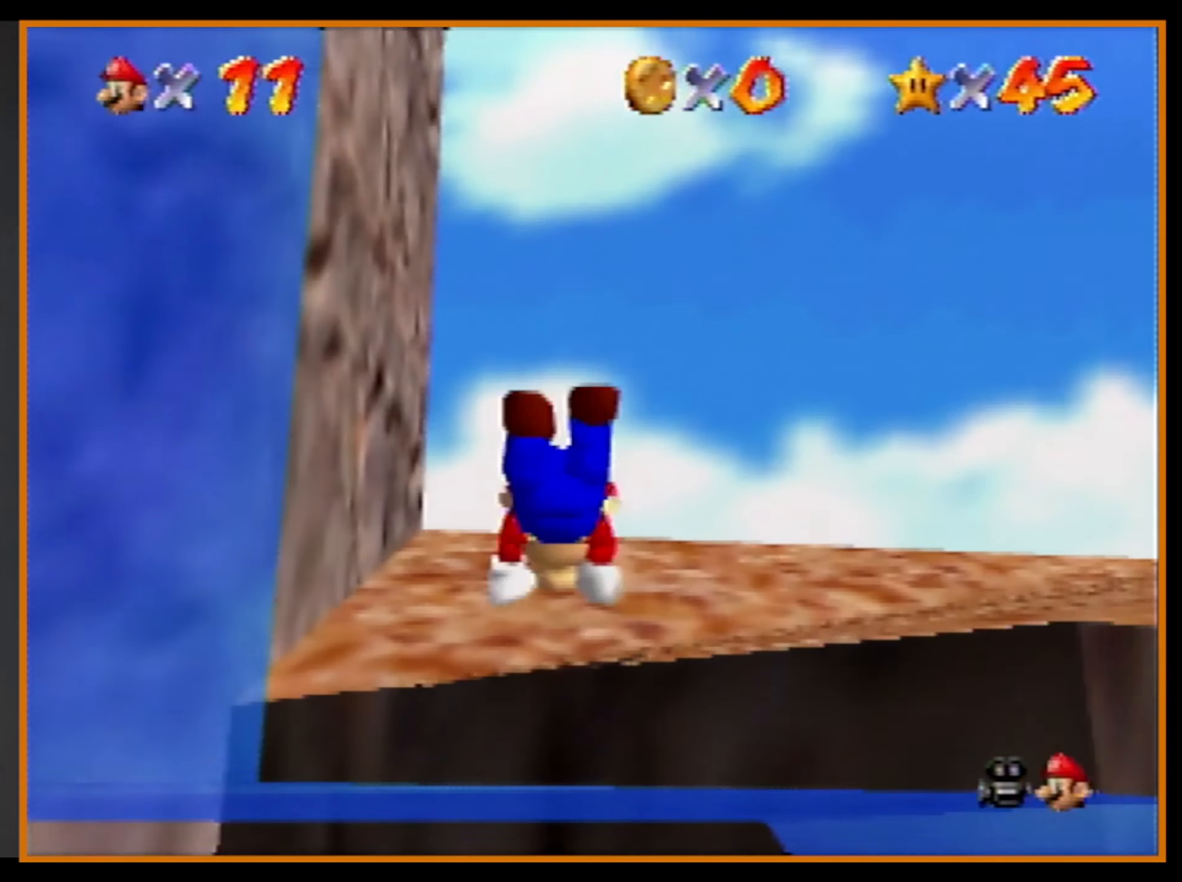
Gameplay with a controller (Nintendo layout); each line is a JSON object with the inputs held at the frame after it. "events" lists button and stick changes between this image and that frame as [ms after this image, input, new state], when the widget could be followed in between. Not read: L1 L3 R3.
{"buttons": ["B"], "left_stick": "up", "events": [[100, "B", "down"], [134, "A", "down"], [167, "B", "up"], [267, "A", "up"], [500, "B", "down"]]}
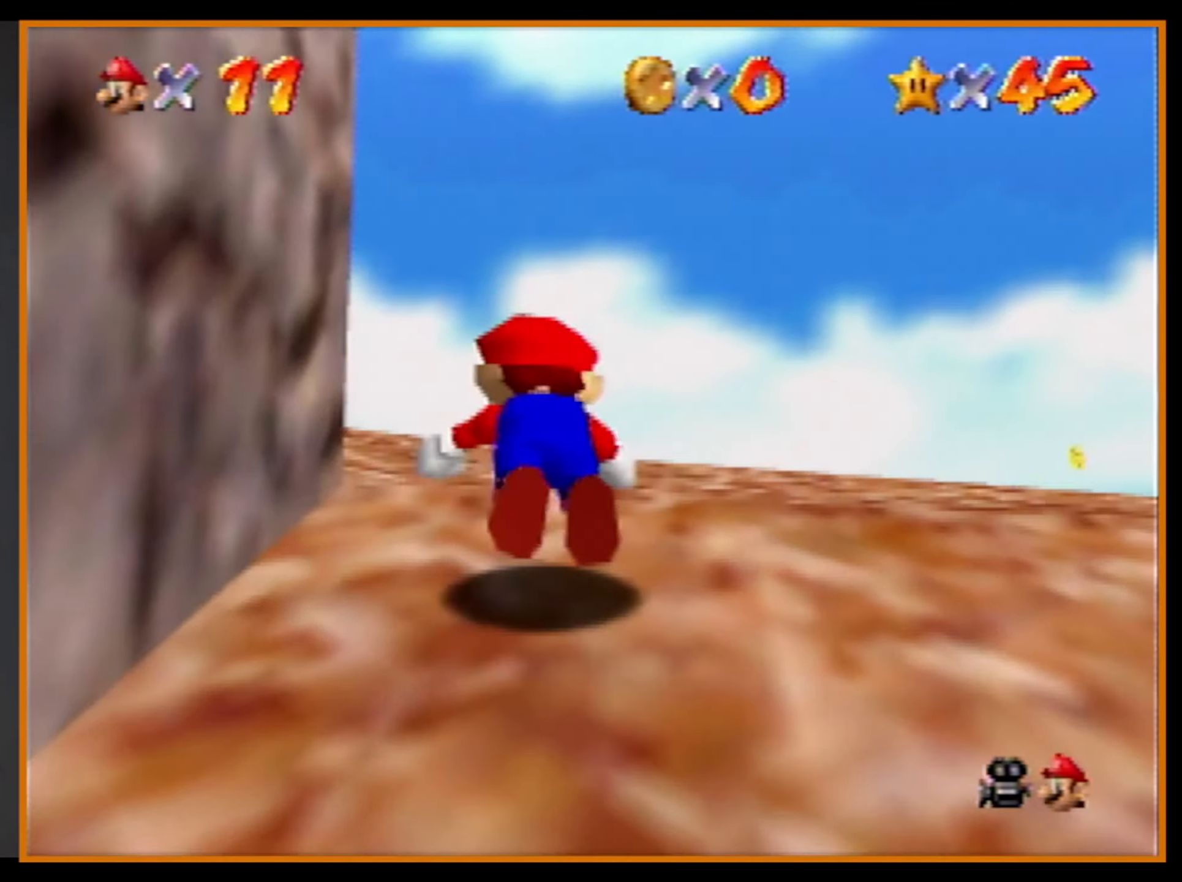
{"buttons": [], "left_stick": "up", "events": [[67, "B", "up"], [100, "B", "down"], [134, "A", "down"], [167, "B", "up"], [300, "A", "up"]]}
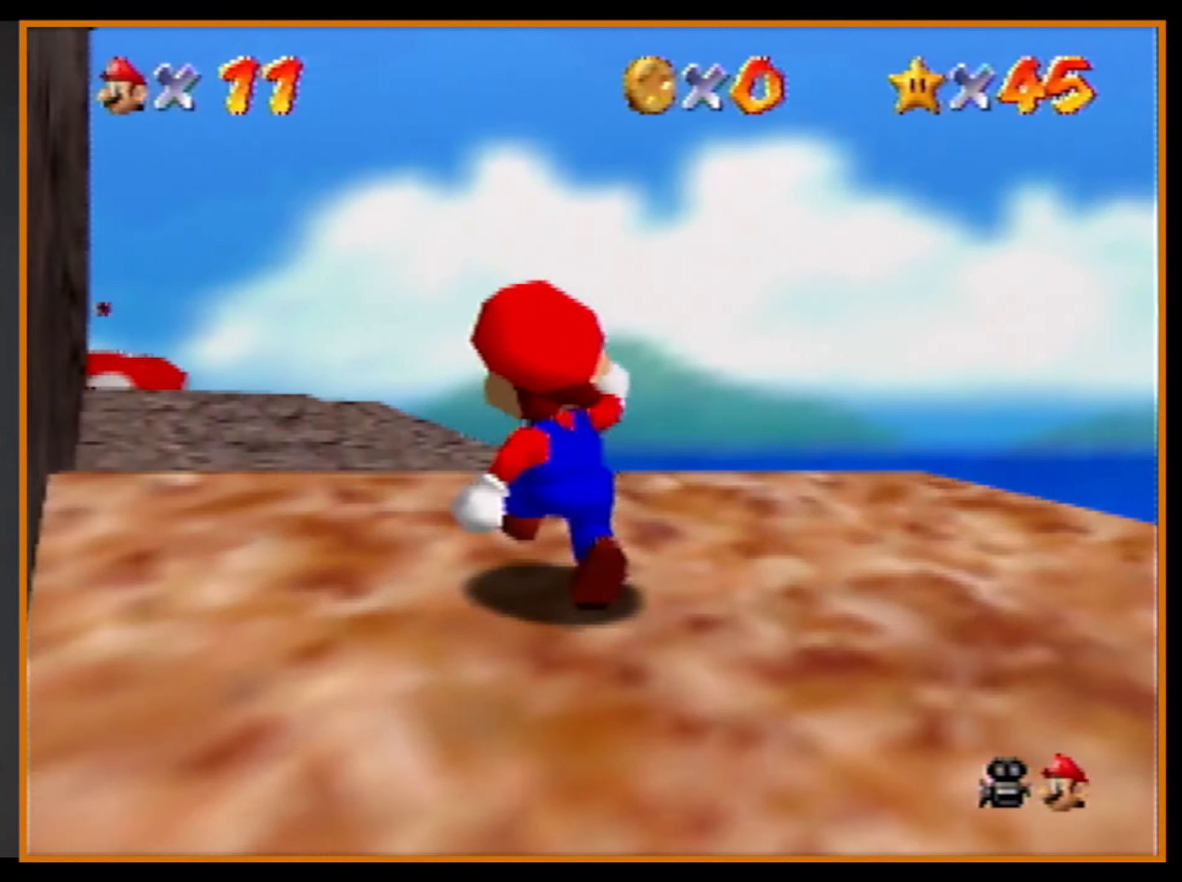
{"buttons": [], "left_stick": "up", "events": [[134, "A", "down"], [134, "B", "down"], [267, "A", "up"], [267, "B", "up"]]}
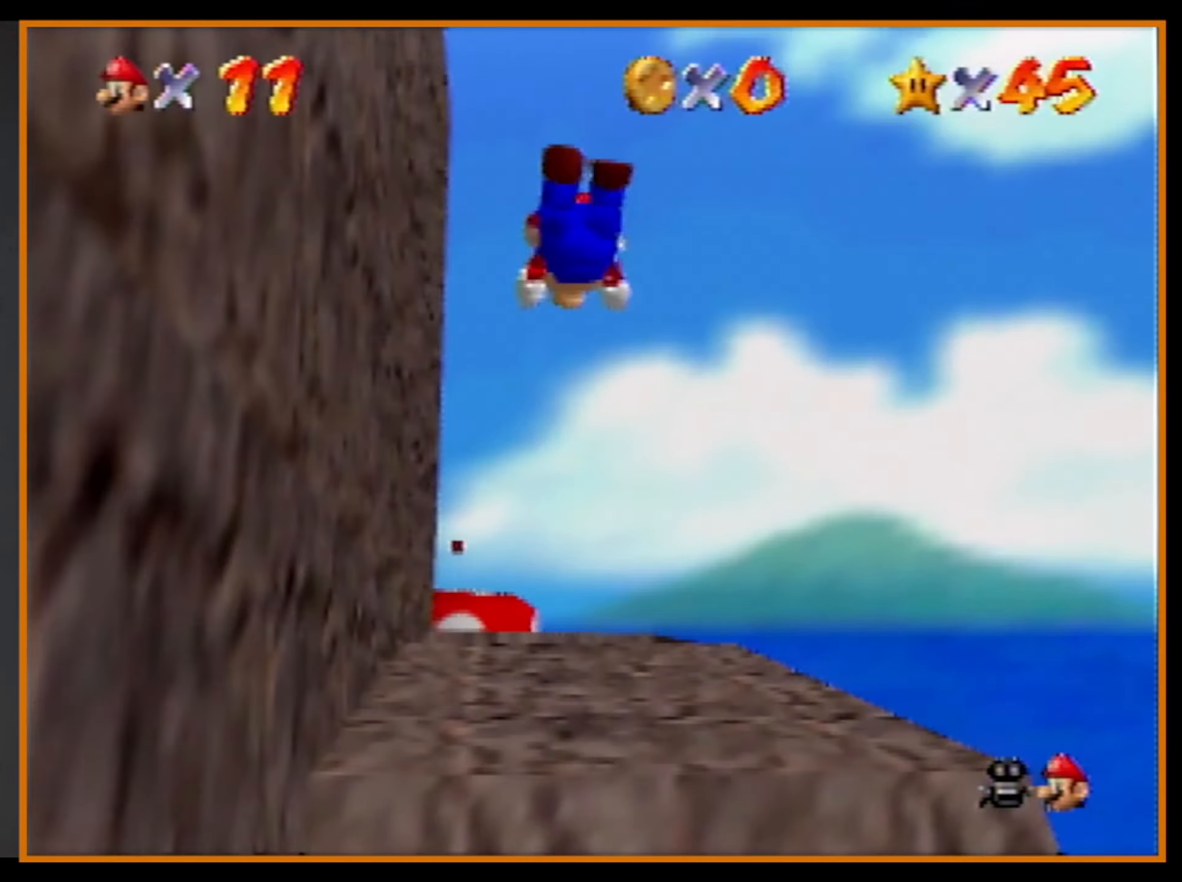
{"buttons": [], "left_stick": "up", "events": []}
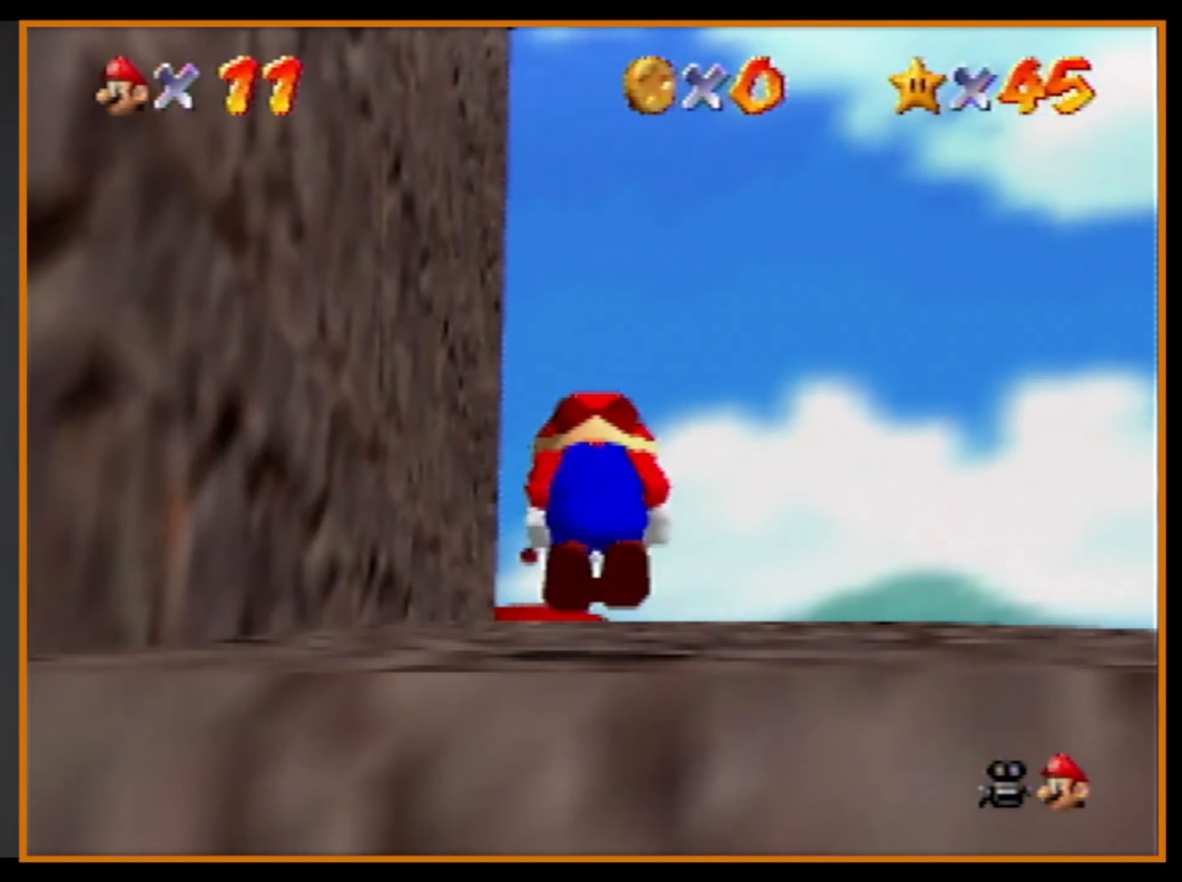
{"buttons": ["A", "B"], "left_stick": "up", "events": [[34, "A", "down"], [34, "B", "down"], [67, "B", "up"], [467, "B", "down"]]}
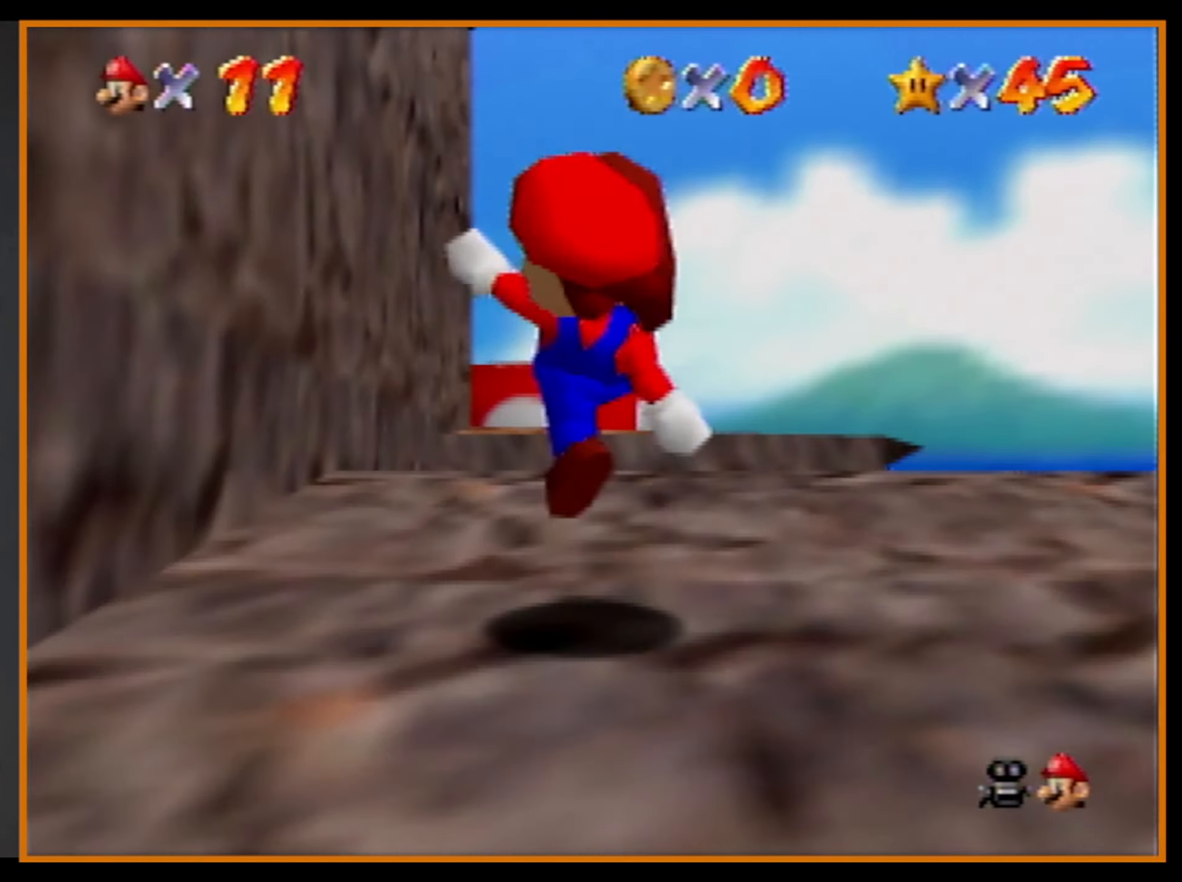
{"buttons": [], "left_stick": "up-right", "events": [[34, "A", "up"], [67, "B", "up"], [267, "A", "down"], [267, "B", "down"], [267, "R1", "down"], [367, "A", "up"], [367, "B", "up"], [367, "R1", "up"], [367, "left_stick", "up-right"]]}
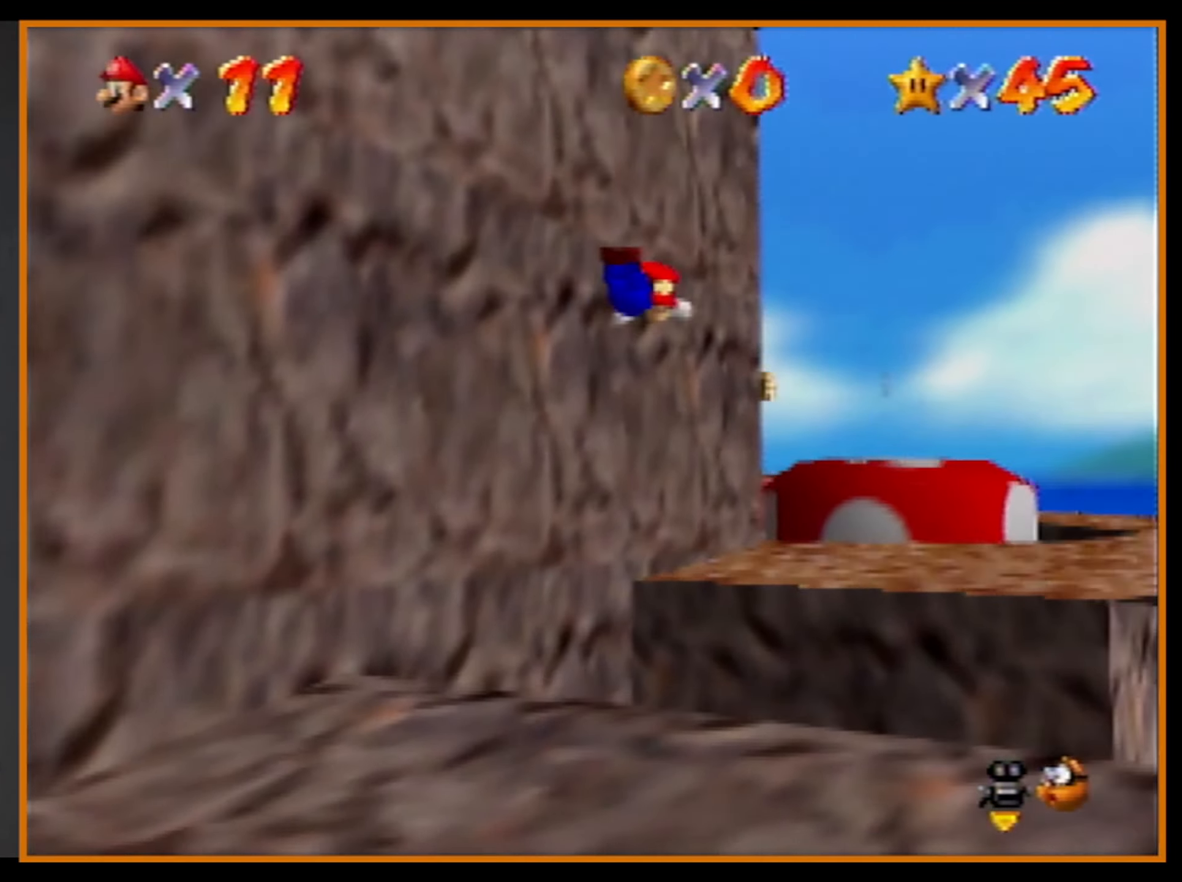
{"buttons": [], "left_stick": "up-right", "events": []}
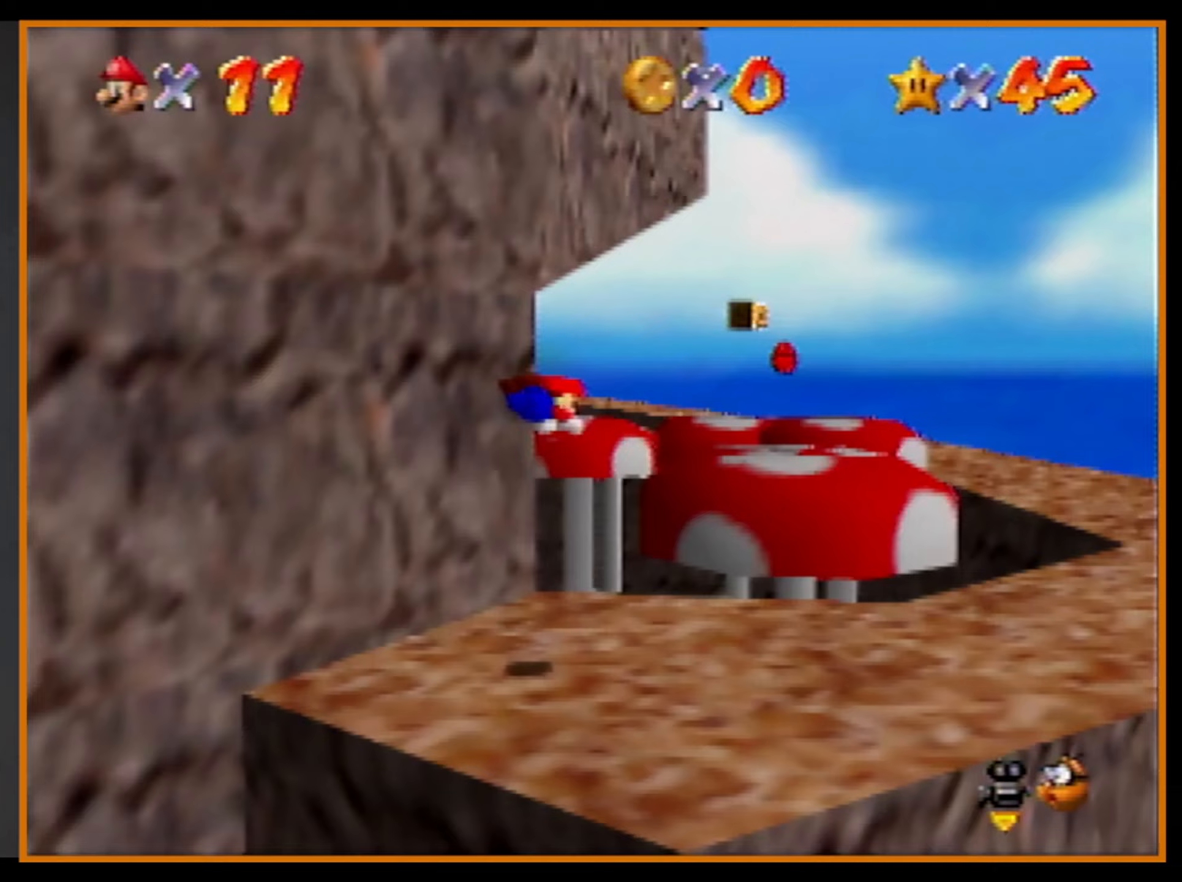
{"buttons": [], "left_stick": "right", "events": [[33, "left_stick", "right"], [300, "B", "down"], [333, "A", "down"], [367, "B", "up"], [500, "A", "up"]]}
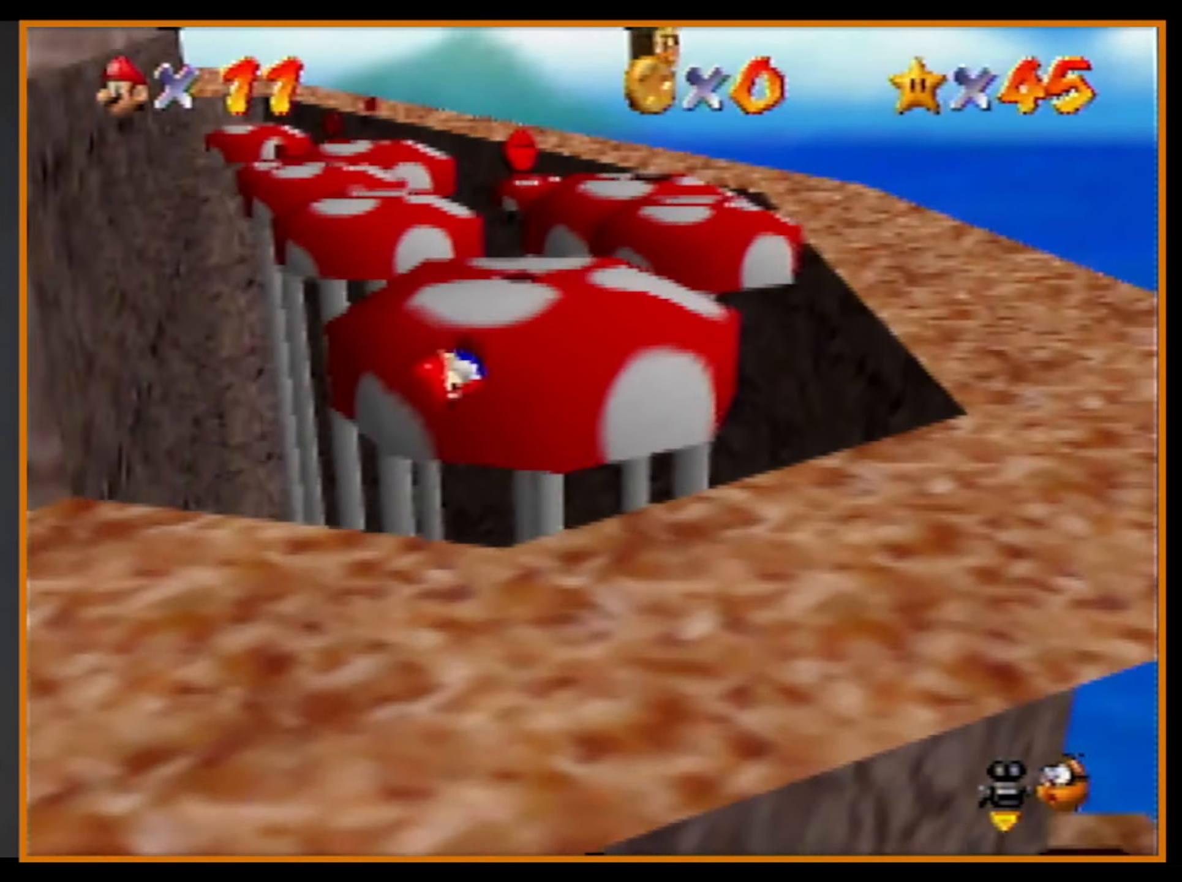
{"buttons": ["Z"], "left_stick": "up", "events": [[33, "left_stick", "up-right"], [133, "left_stick", "up"], [367, "Z", "down"], [400, "A", "down"], [500, "A", "up"]]}
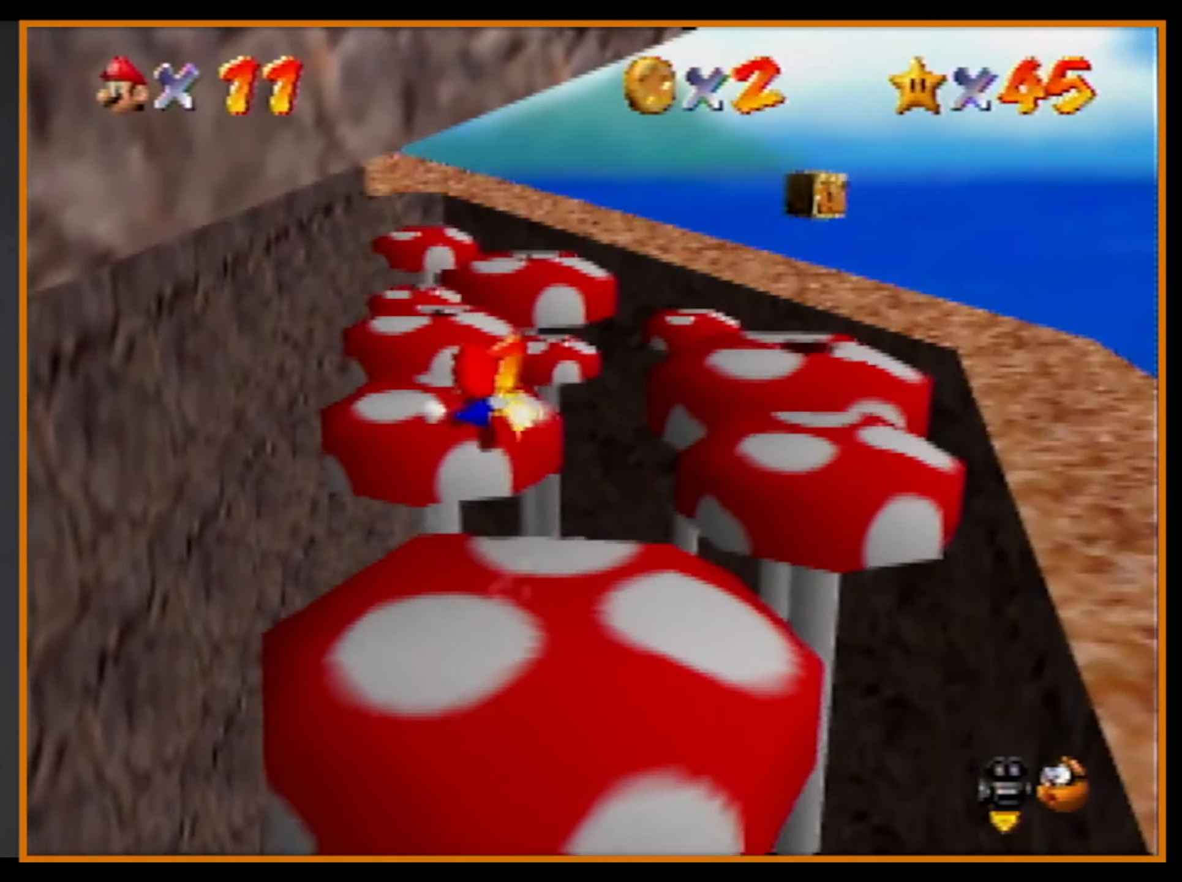
{"buttons": [], "left_stick": "up-right", "events": [[33, "Z", "up"], [33, "left_stick", "center"], [233, "left_stick", "up-right"]]}
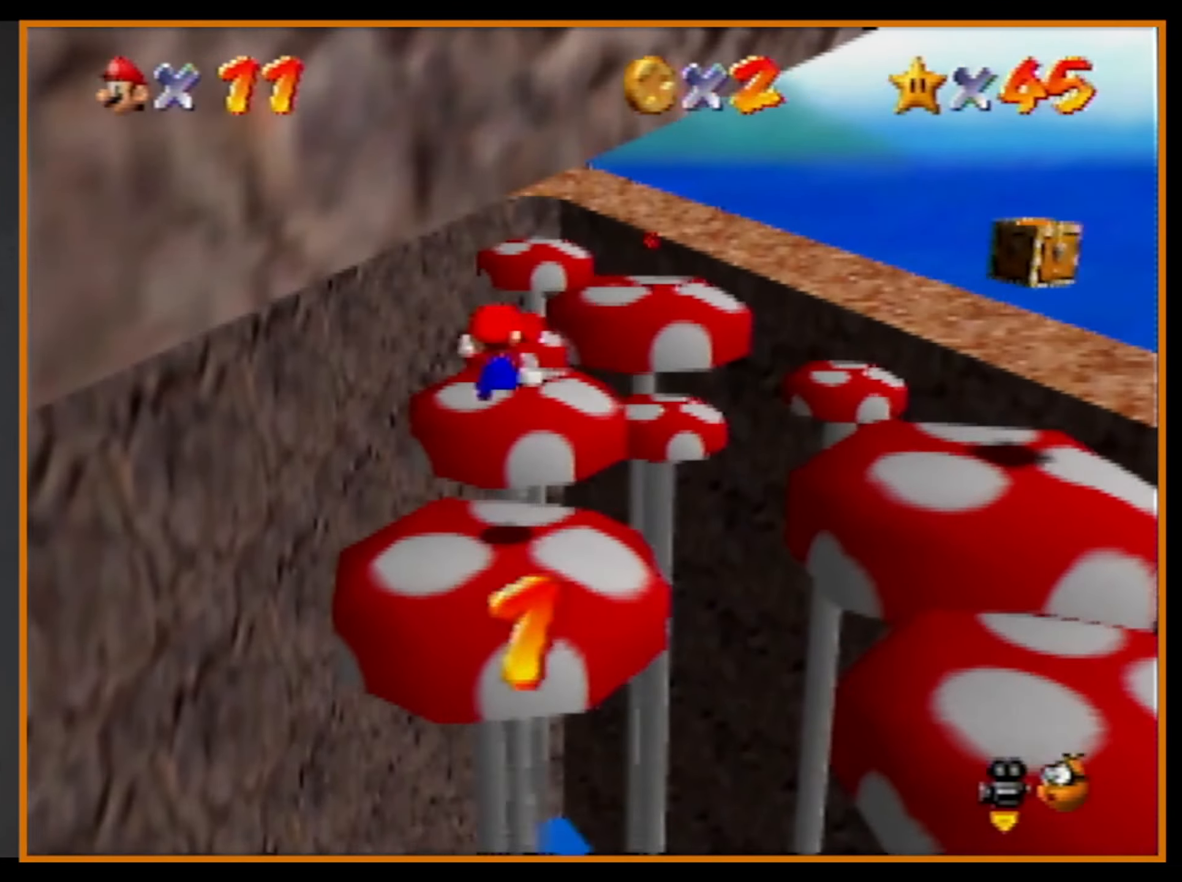
{"buttons": [], "left_stick": "up-right", "events": [[33, "left_stick", "up"], [433, "left_stick", "up-right"]]}
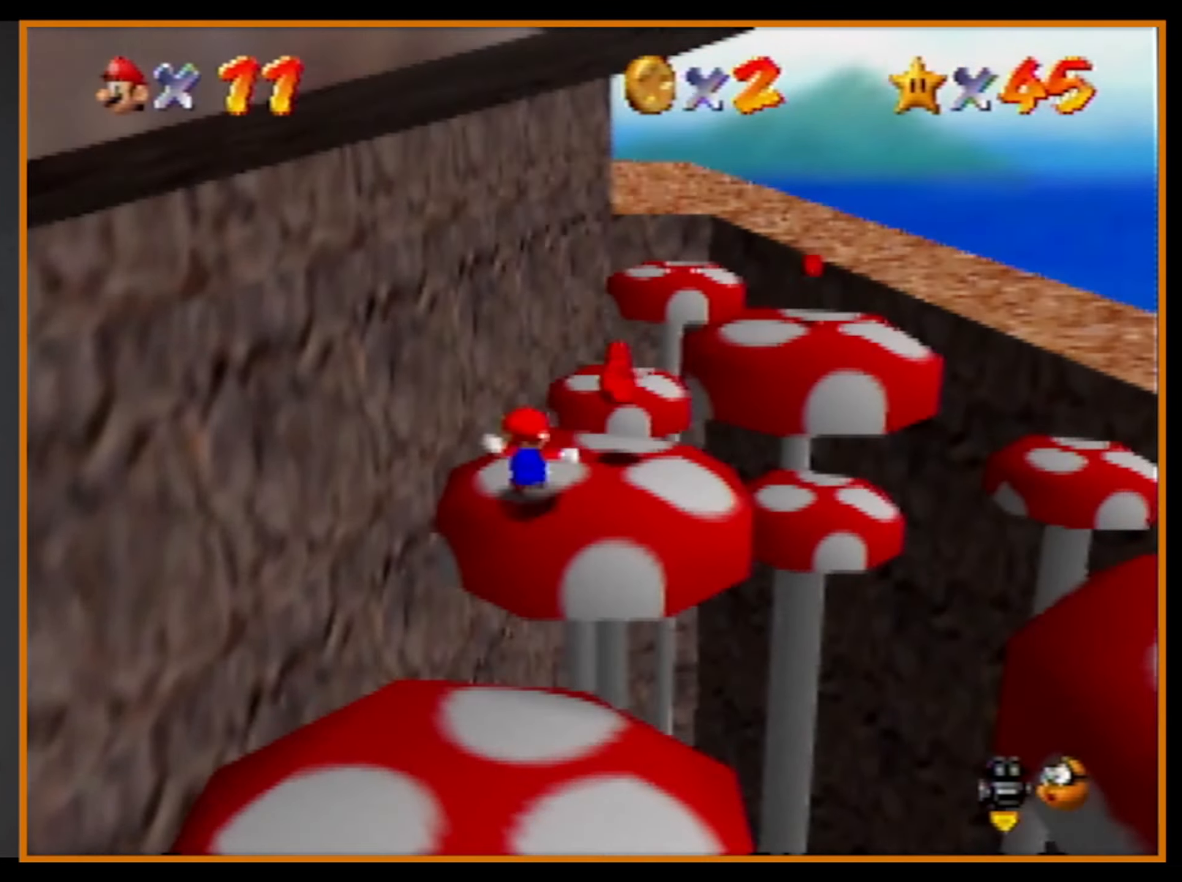
{"buttons": [], "left_stick": "up", "events": [[233, "B", "down"], [333, "B", "up"], [367, "left_stick", "up"]]}
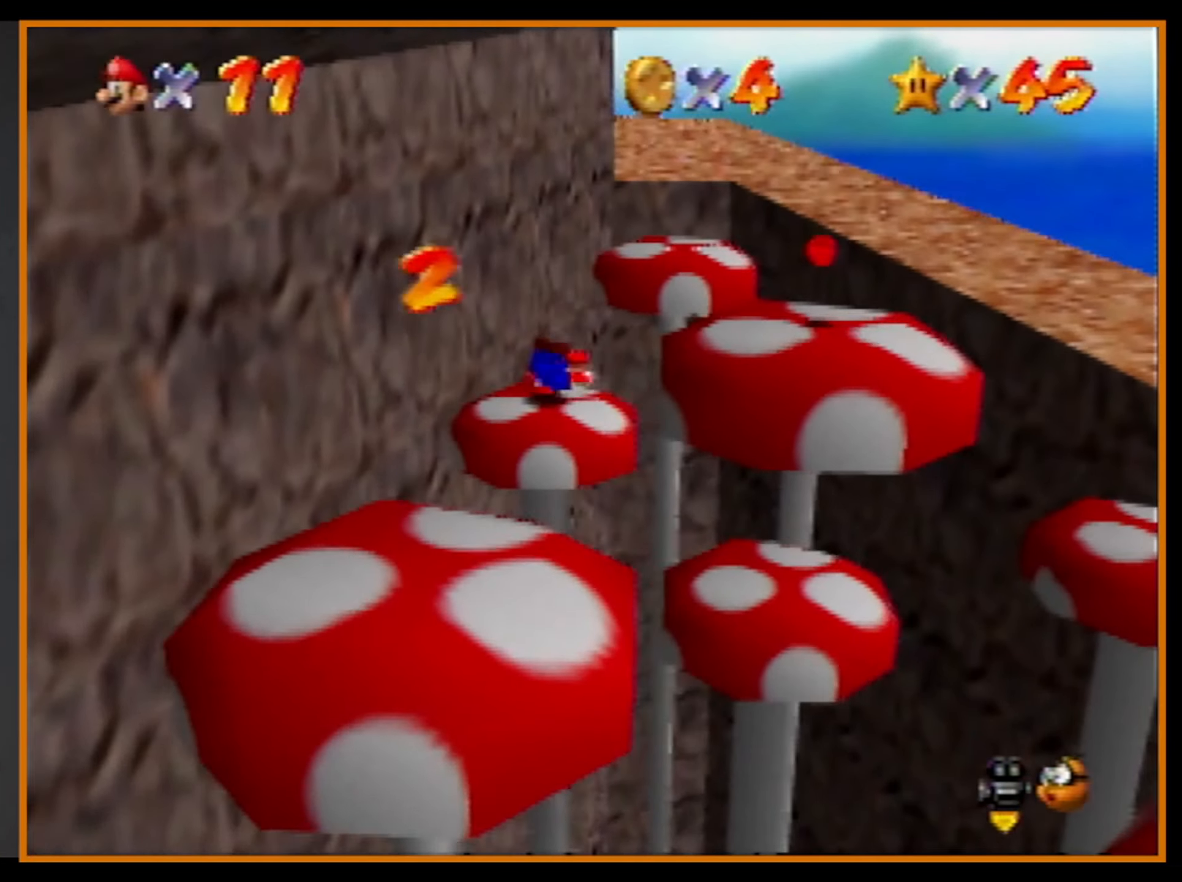
{"buttons": [], "left_stick": "down-right", "events": [[67, "left_stick", "up-right"], [200, "A", "down"], [200, "B", "down"], [200, "left_stick", "down-right"], [233, "B", "up"], [300, "A", "up"], [367, "C_UP", "down"], [433, "C_UP", "up"]]}
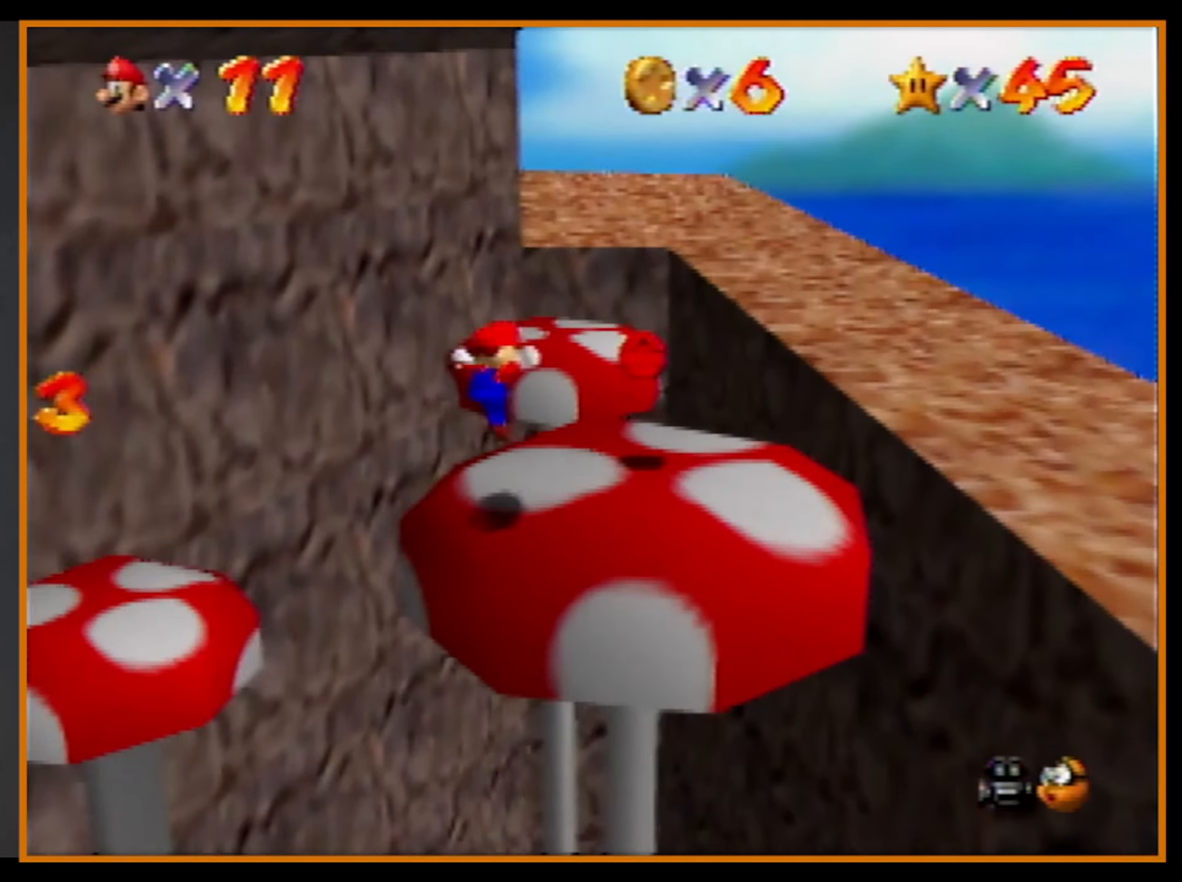
{"buttons": ["A", "Z"], "left_stick": "up-right", "events": [[33, "left_stick", "right"], [233, "left_stick", "up-right"], [367, "Z", "down"], [433, "A", "down"]]}
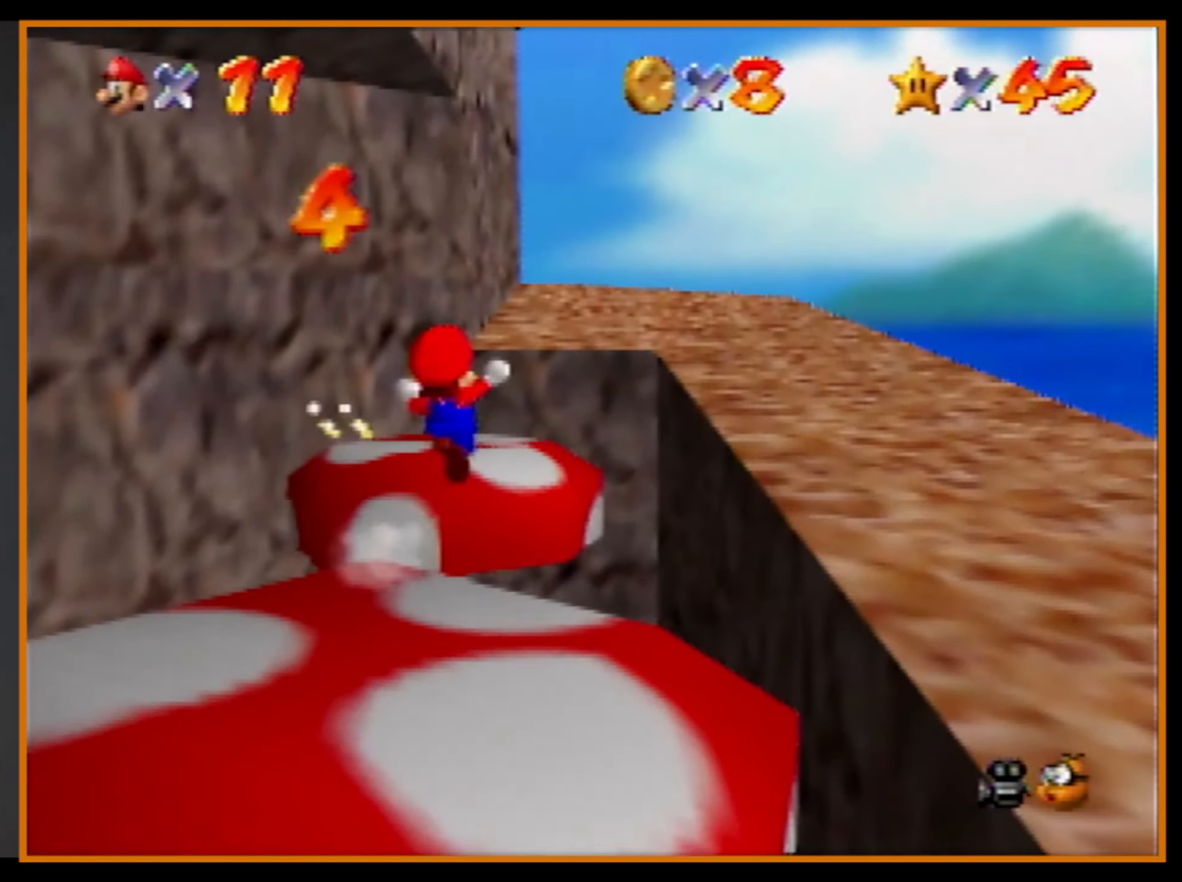
{"buttons": [], "left_stick": "right", "events": [[33, "A", "up"], [167, "C_UP", "down"], [200, "C_RIGHT", "down"], [267, "C_UP", "up"], [333, "C_RIGHT", "up"], [367, "Z", "up"], [400, "left_stick", "right"]]}
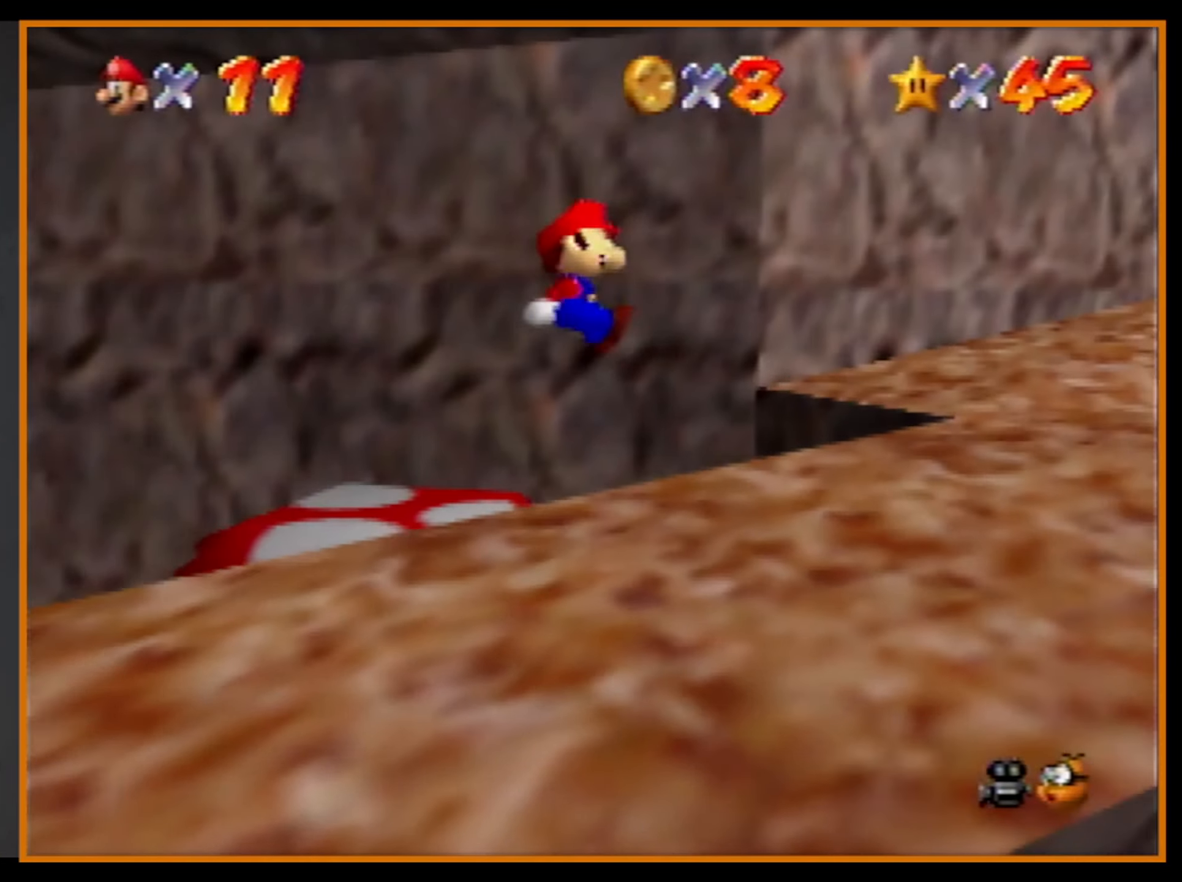
{"buttons": [], "left_stick": "up-right", "events": [[300, "left_stick", "up-right"]]}
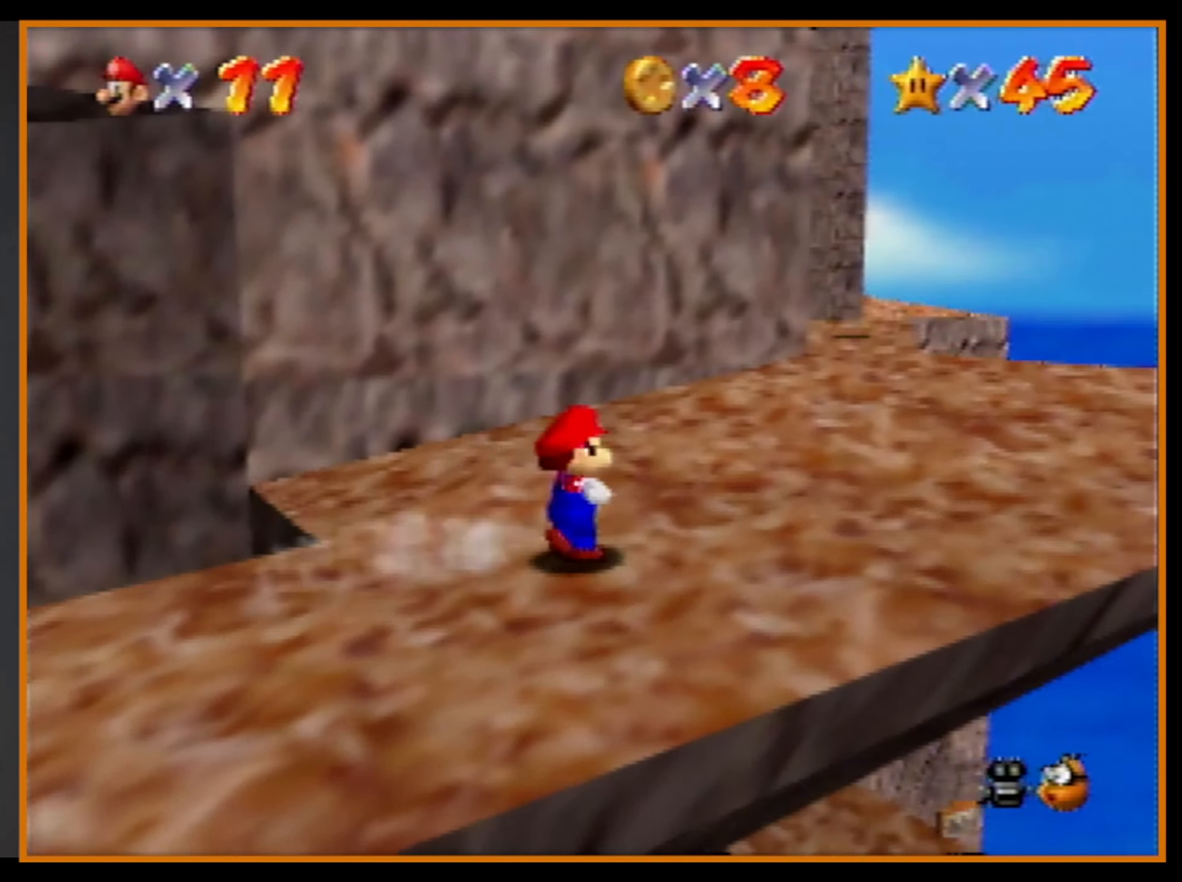
{"buttons": [], "left_stick": "up", "events": [[133, "B", "down"], [267, "B", "up"], [300, "left_stick", "up"], [367, "B", "down"], [400, "A", "down"], [400, "B", "up"], [467, "A", "up"]]}
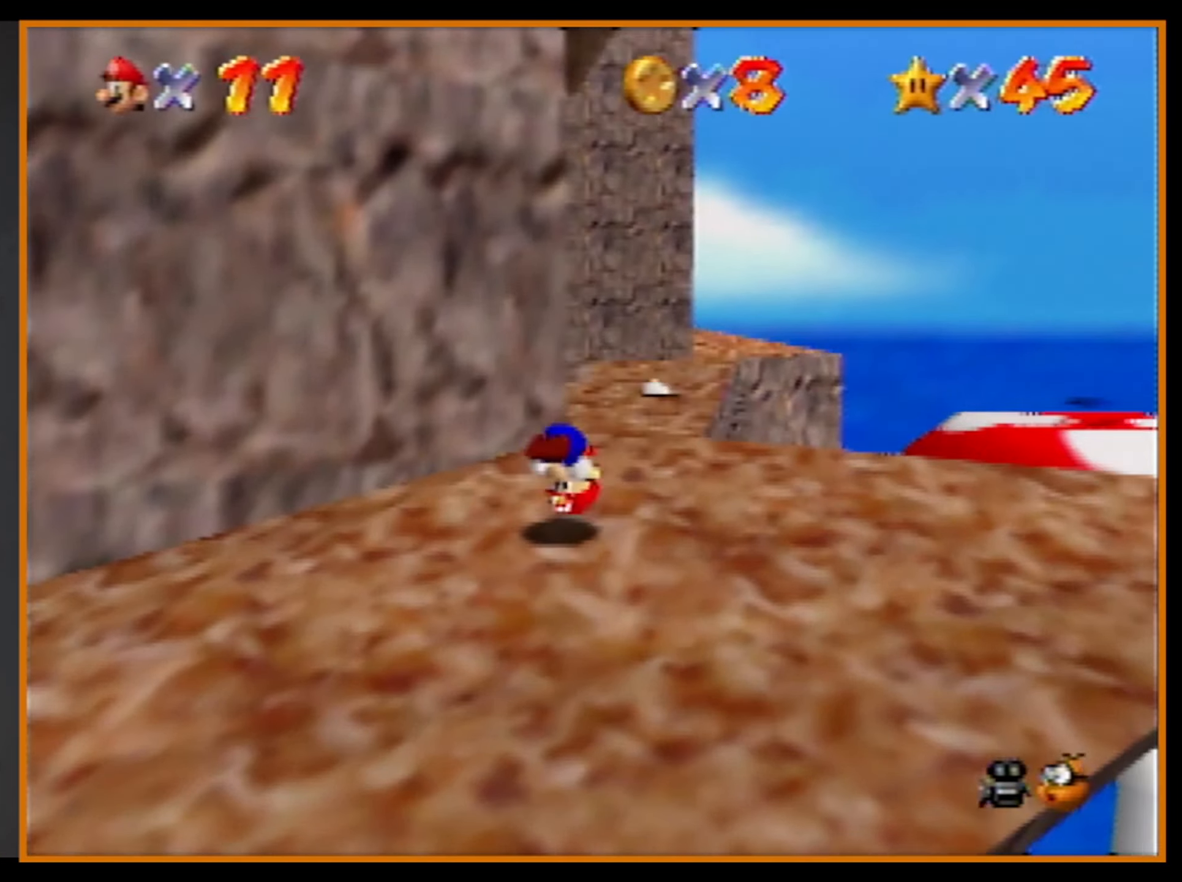
{"buttons": [], "left_stick": "up", "events": [[33, "C_RIGHT", "down"], [167, "C_RIGHT", "up"]]}
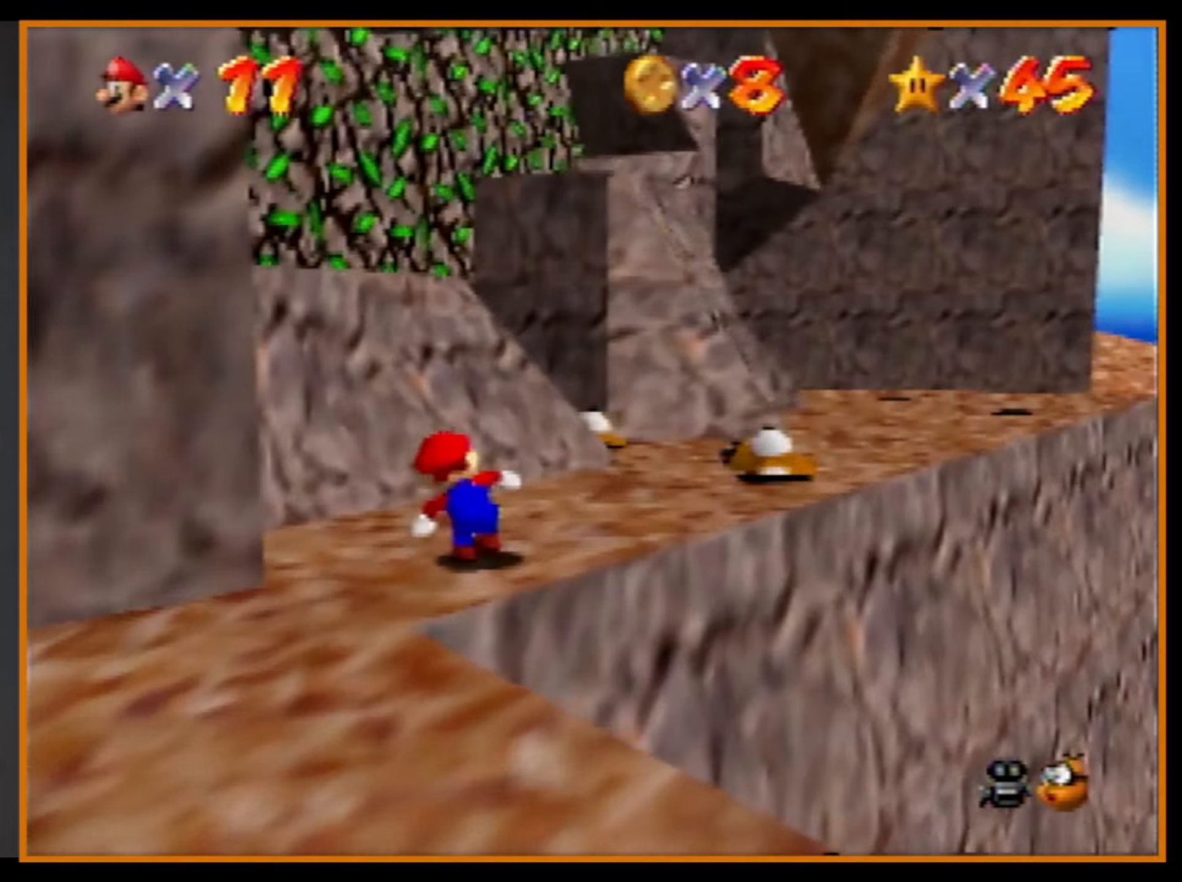
{"buttons": ["A", "Z"], "left_stick": "up", "events": [[33, "Z", "down"], [100, "A", "down"], [433, "A", "up"], [500, "A", "down"]]}
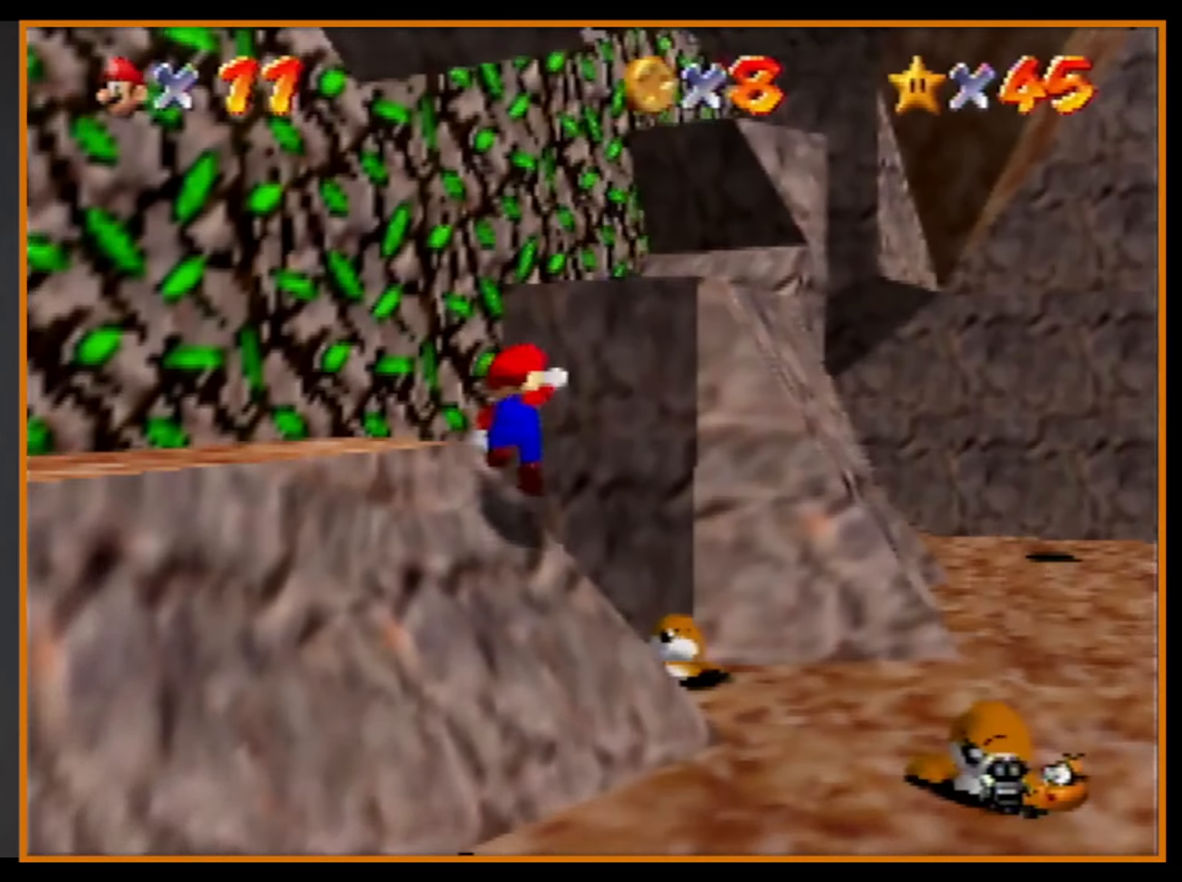
{"buttons": [], "left_stick": "up", "events": [[266, "A", "up"], [333, "C_RIGHT", "down"], [333, "Z", "up"], [433, "C_RIGHT", "up"]]}
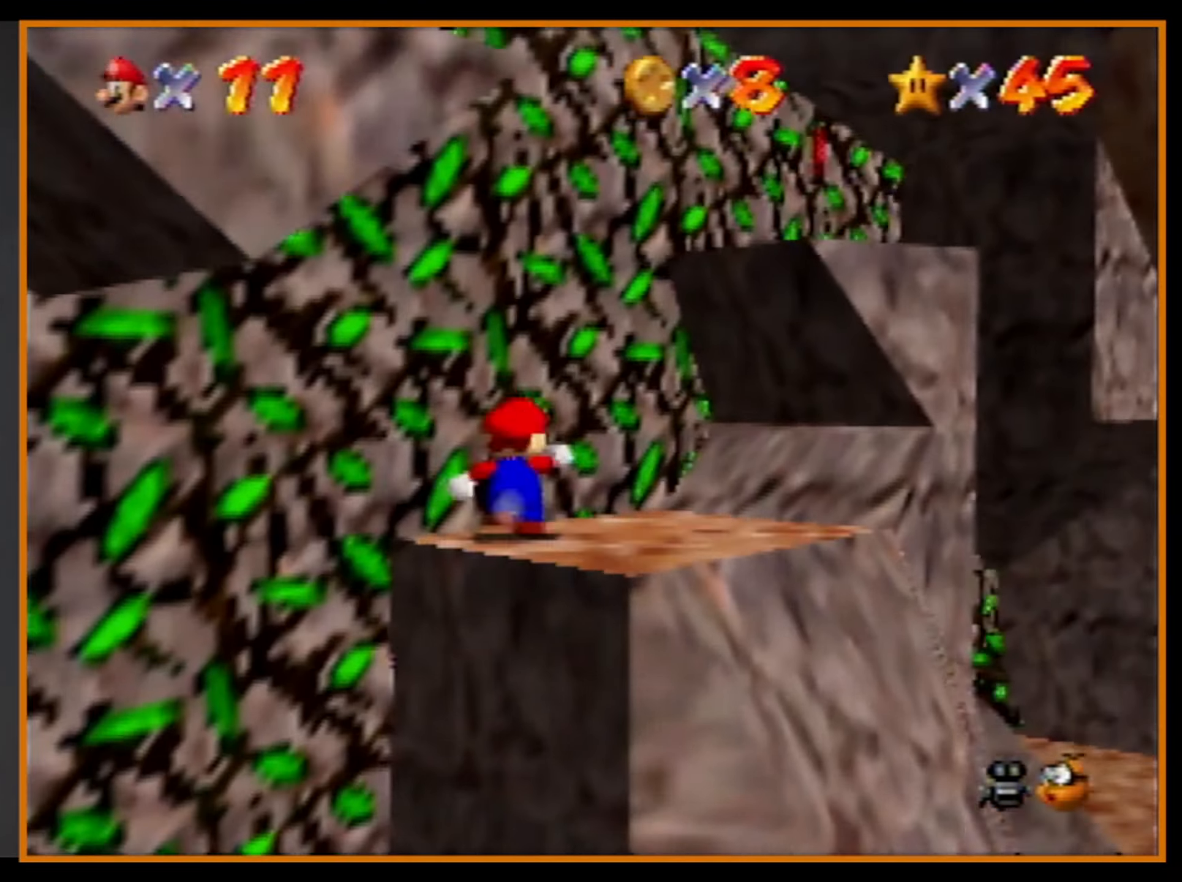
{"buttons": [], "left_stick": "down-left", "events": [[66, "A", "down"], [233, "A", "up"], [400, "left_stick", "center"], [466, "left_stick", "down-left"]]}